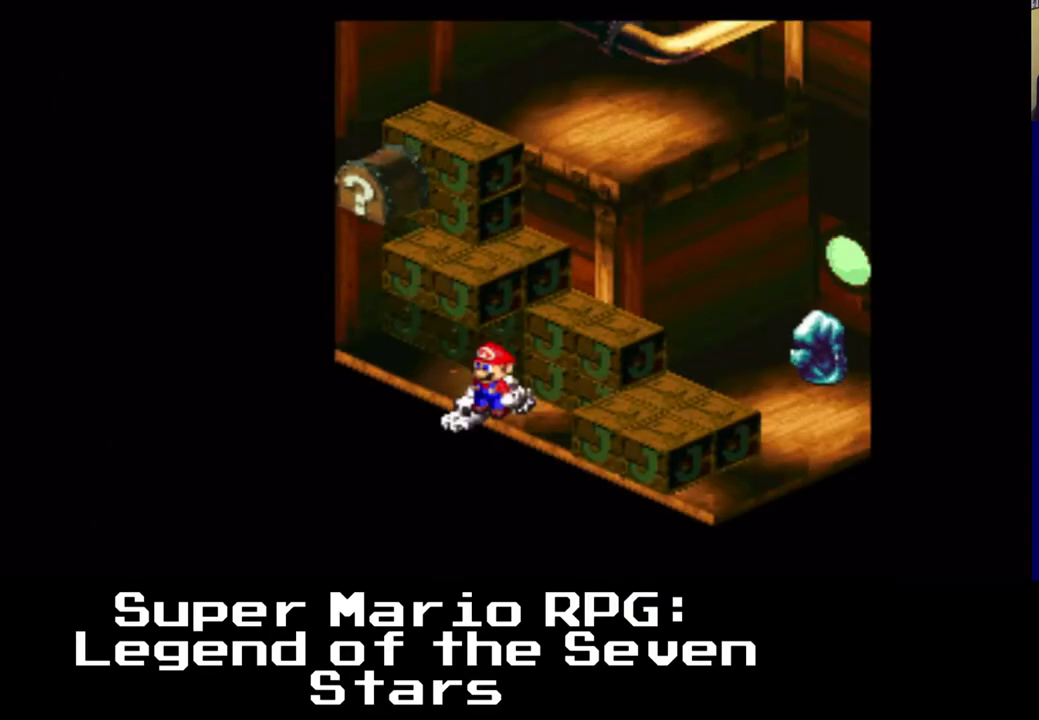
Gameplay with a controller (Xbox layout); each line is a JSON object with the inputs held at the frame after it. "events" lists button and stick changes between this image and that frame as [ms after this image, input, new state], when the widget could be followed in between. Not read: DPAD_UP.
{"buttons": ["DPAD_LEFT"], "left_stick": "center", "right_stick": "center", "events": [[383, "DPAD_LEFT", "down"]]}
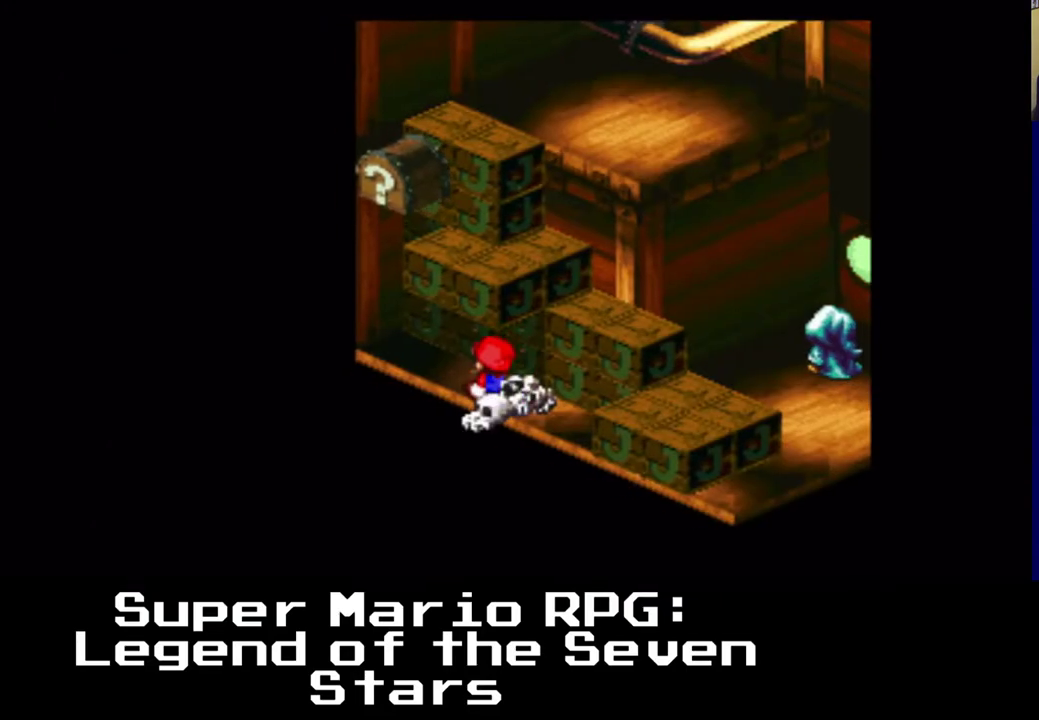
{"buttons": ["A", "DPAD_LEFT"], "left_stick": "center", "right_stick": "center", "events": [[300, "A", "down"]]}
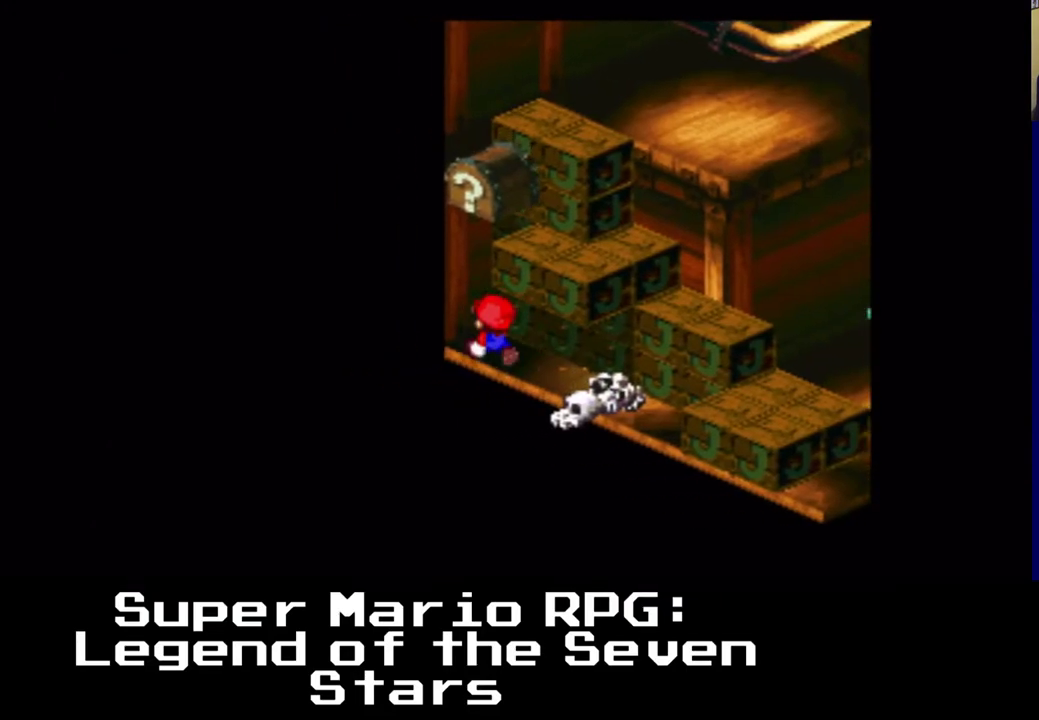
{"buttons": ["A"], "left_stick": "center", "right_stick": "center", "events": [[167, "DPAD_LEFT", "up"], [183, "A", "up"], [233, "DPAD_LEFT", "down"], [317, "X", "down"], [350, "DPAD_LEFT", "up"], [450, "A", "down"], [467, "X", "up"]]}
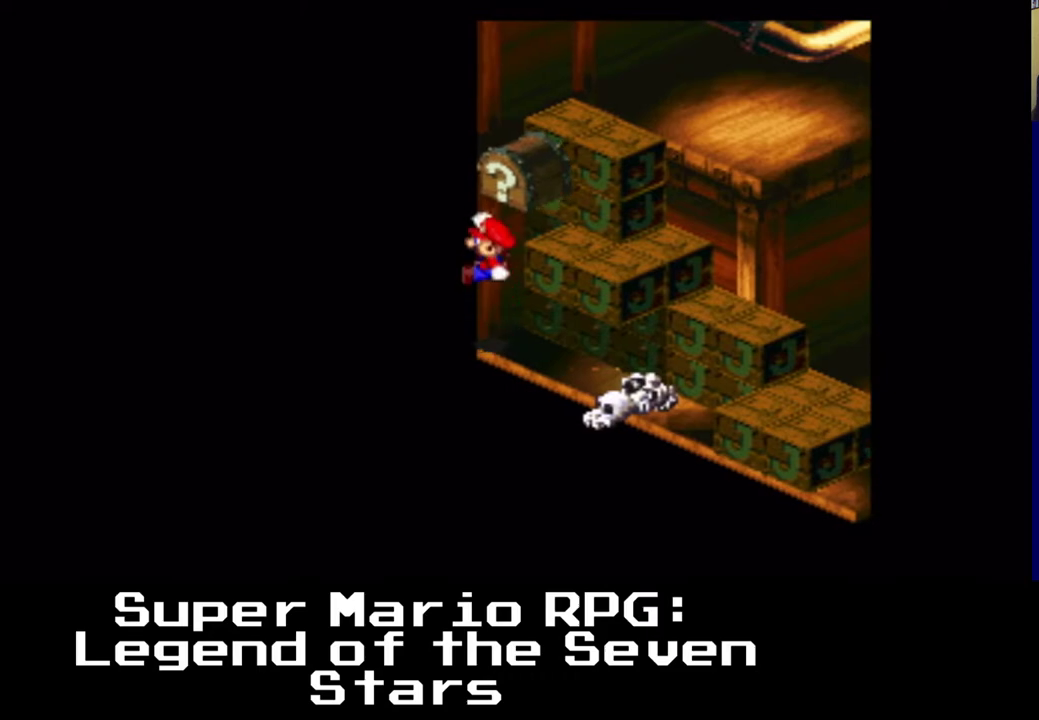
{"buttons": [], "left_stick": "center", "right_stick": "center", "events": [[433, "A", "up"]]}
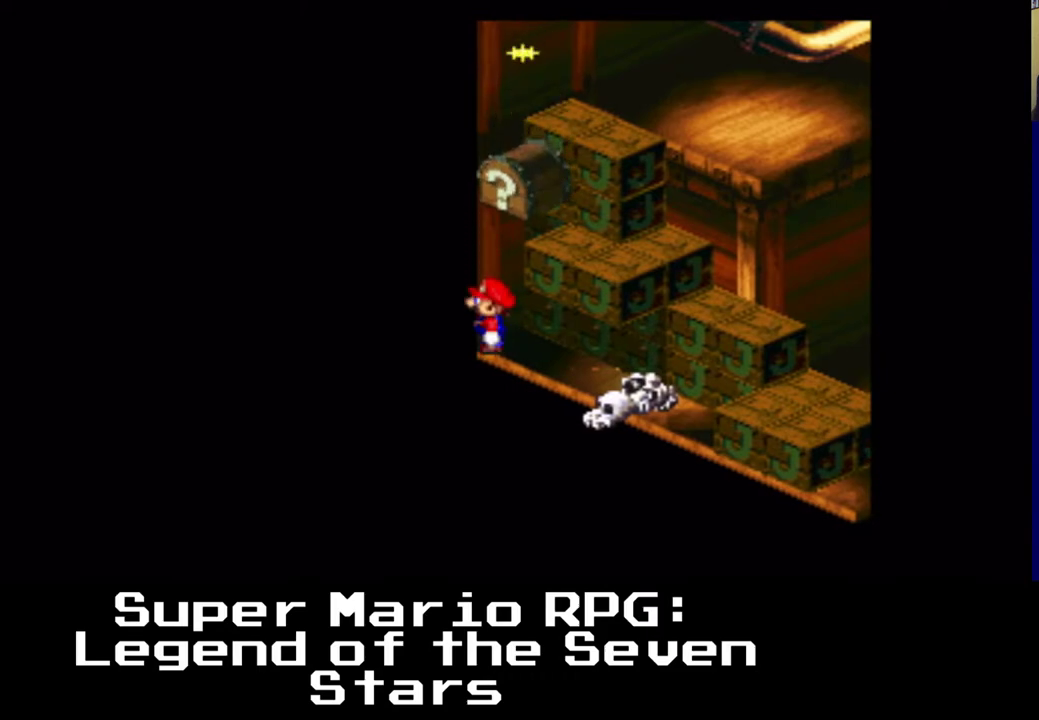
{"buttons": ["A"], "left_stick": "center", "right_stick": "center", "events": [[83, "DPAD_RIGHT", "down"], [167, "DPAD_DOWN", "down"], [183, "DPAD_RIGHT", "up"], [200, "DPAD_DOWN", "up"], [317, "A", "down"], [367, "DPAD_LEFT", "down"], [500, "DPAD_LEFT", "up"]]}
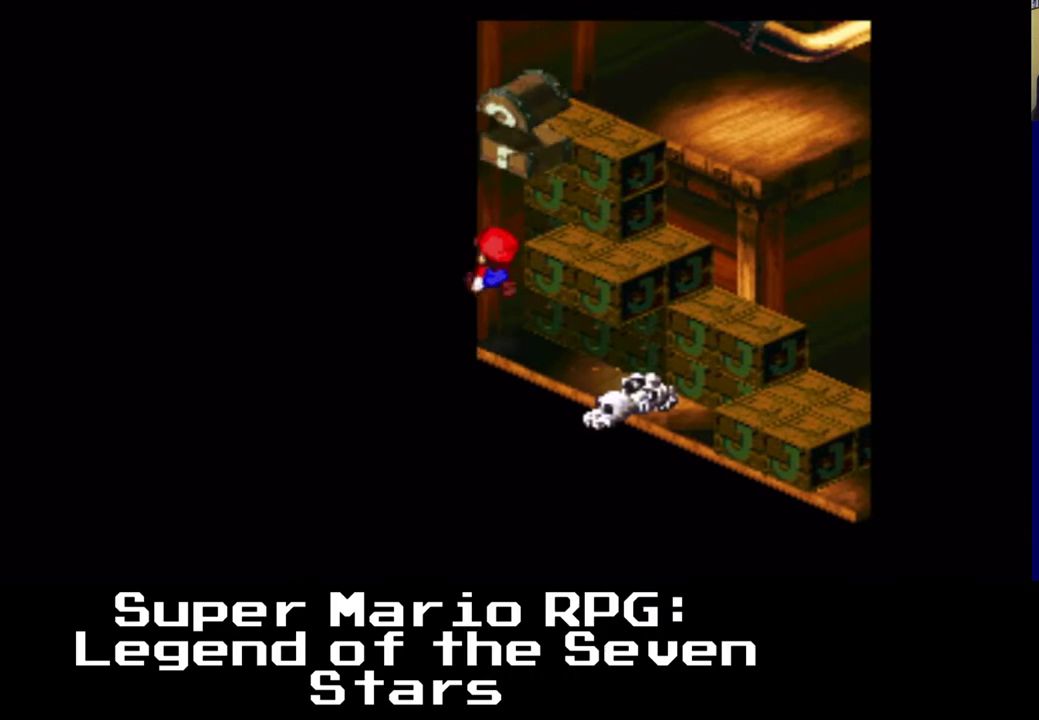
{"buttons": ["A"], "left_stick": "center", "right_stick": "center", "events": [[67, "A", "up"], [167, "A", "down"], [417, "A", "up"], [500, "A", "down"]]}
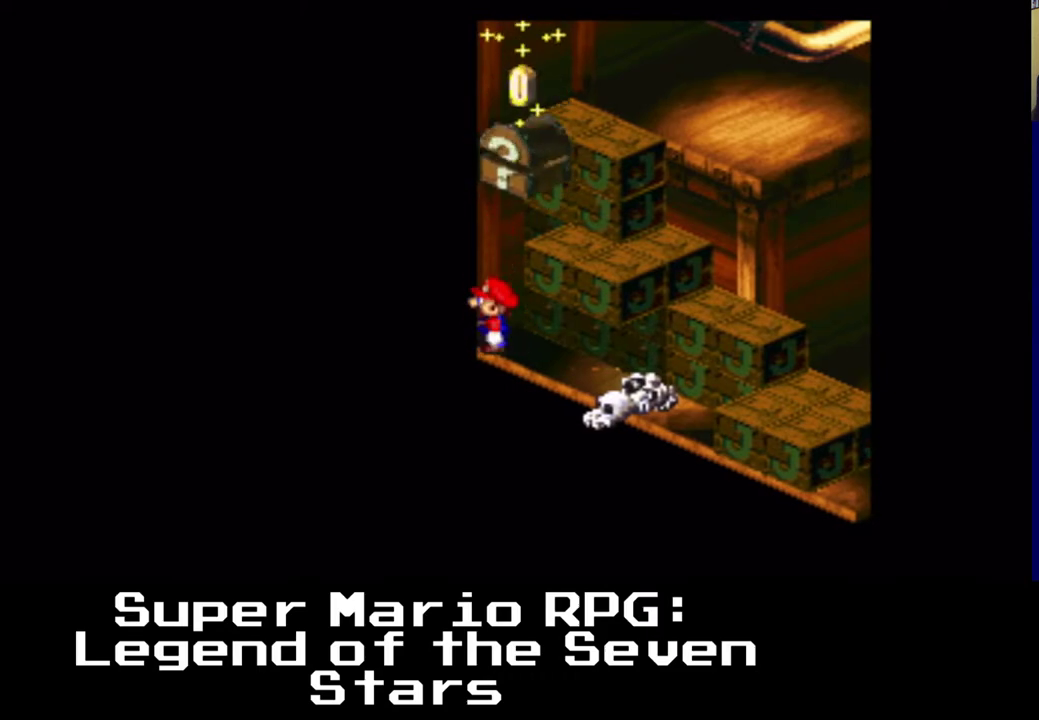
{"buttons": ["A"], "left_stick": "center", "right_stick": "center", "events": [[267, "A", "up"], [367, "A", "down"]]}
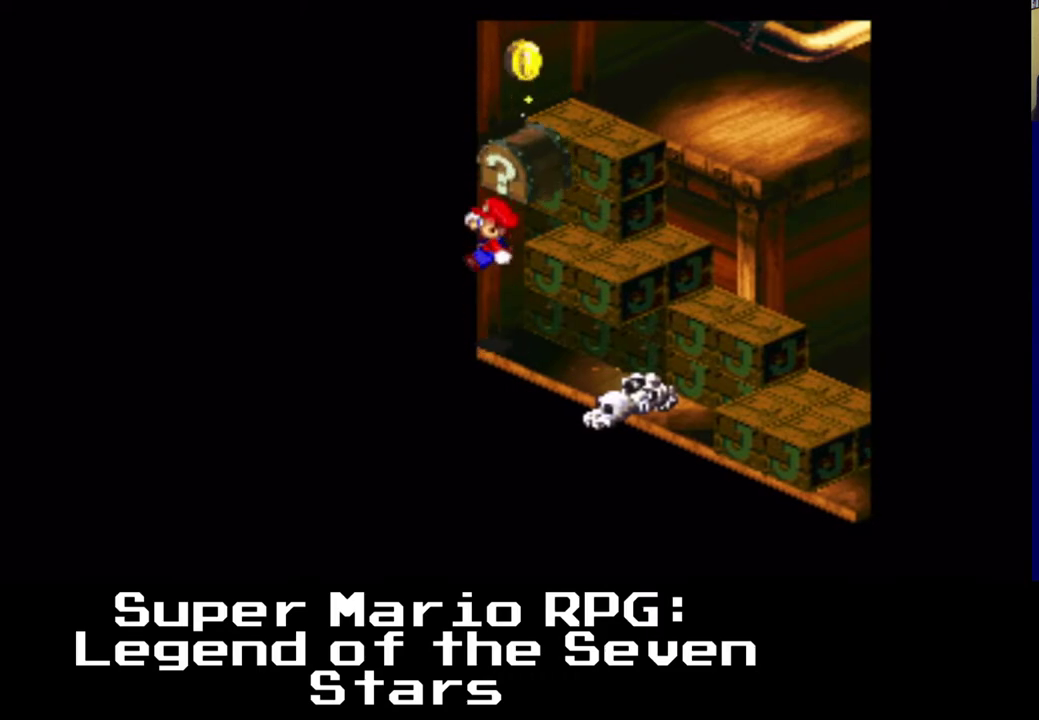
{"buttons": [], "left_stick": "center", "right_stick": "center", "events": [[133, "A", "up"], [233, "A", "down"], [467, "A", "up"]]}
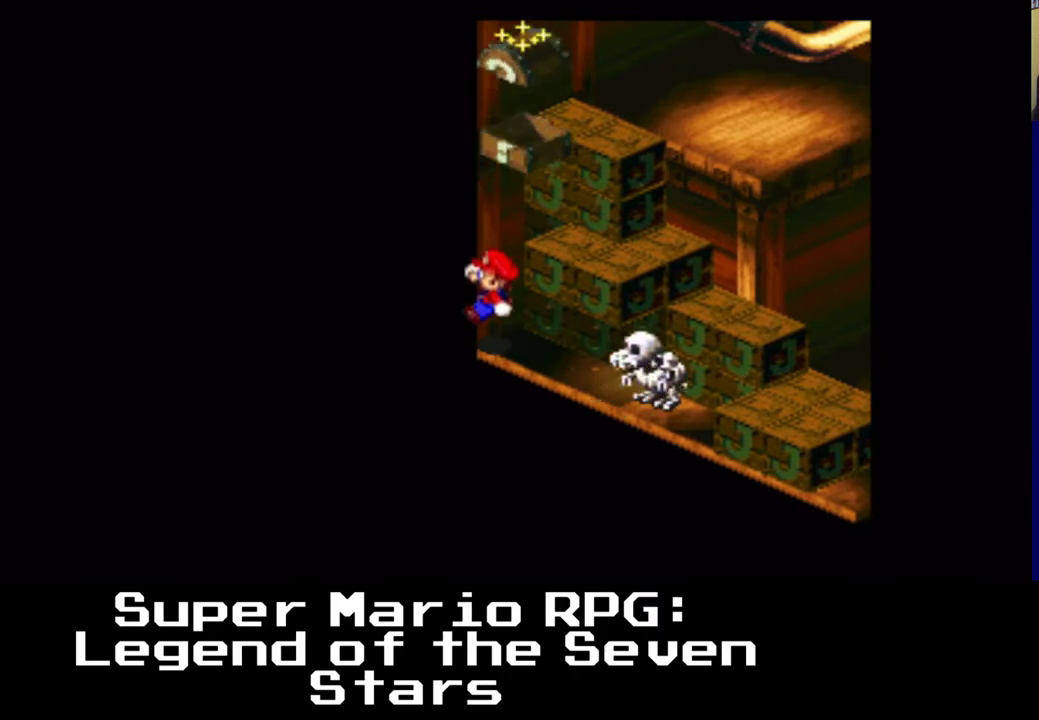
{"buttons": ["A"], "left_stick": "center", "right_stick": "center", "events": [[83, "A", "down"], [367, "A", "up"], [483, "A", "down"]]}
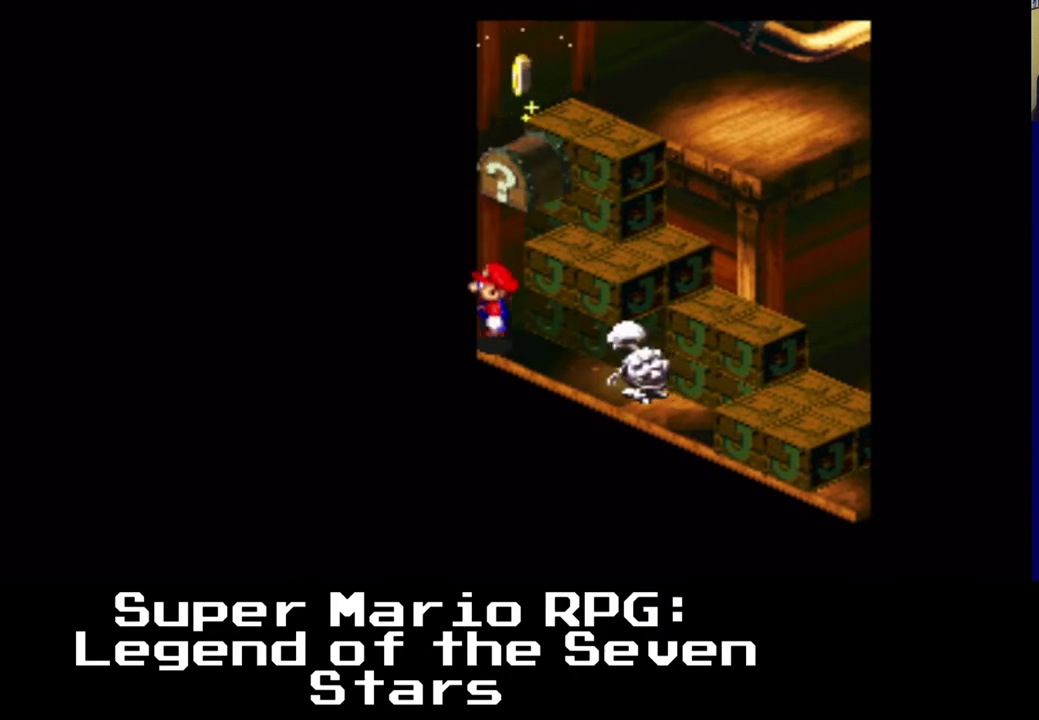
{"buttons": [], "left_stick": "center", "right_stick": "center", "events": [[267, "A", "up"], [400, "DPAD_DOWN", "down"], [400, "DPAD_RIGHT", "down"], [467, "DPAD_DOWN", "up"], [467, "DPAD_RIGHT", "up"]]}
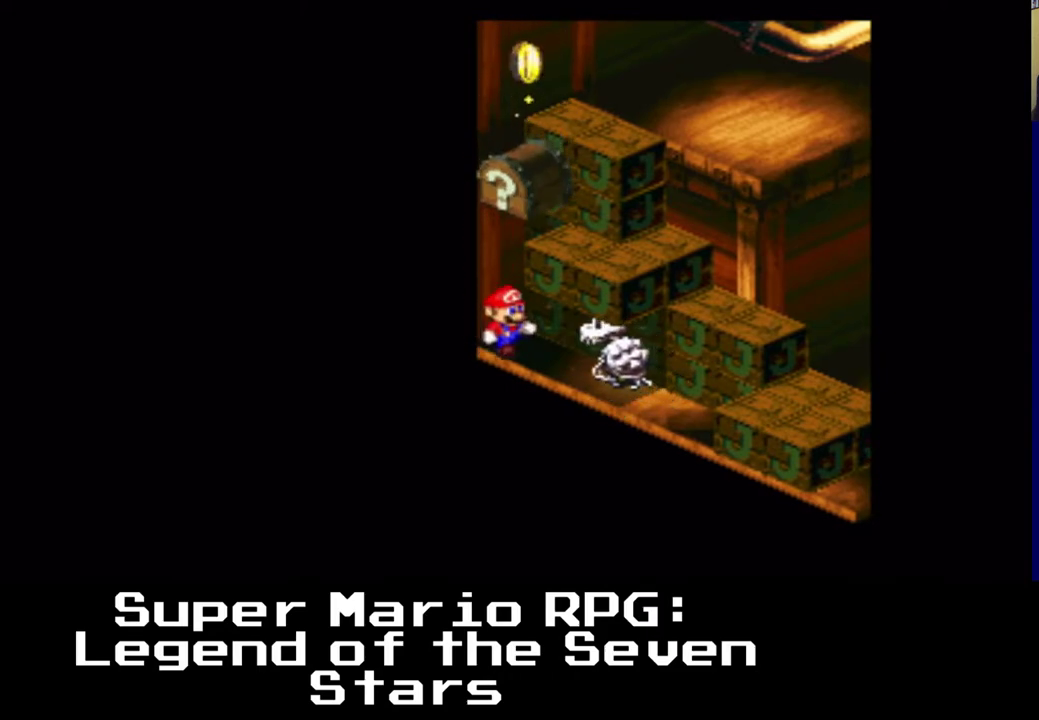
{"buttons": ["A"], "left_stick": "center", "right_stick": "center", "events": [[33, "A", "down"], [333, "A", "up"], [417, "A", "down"]]}
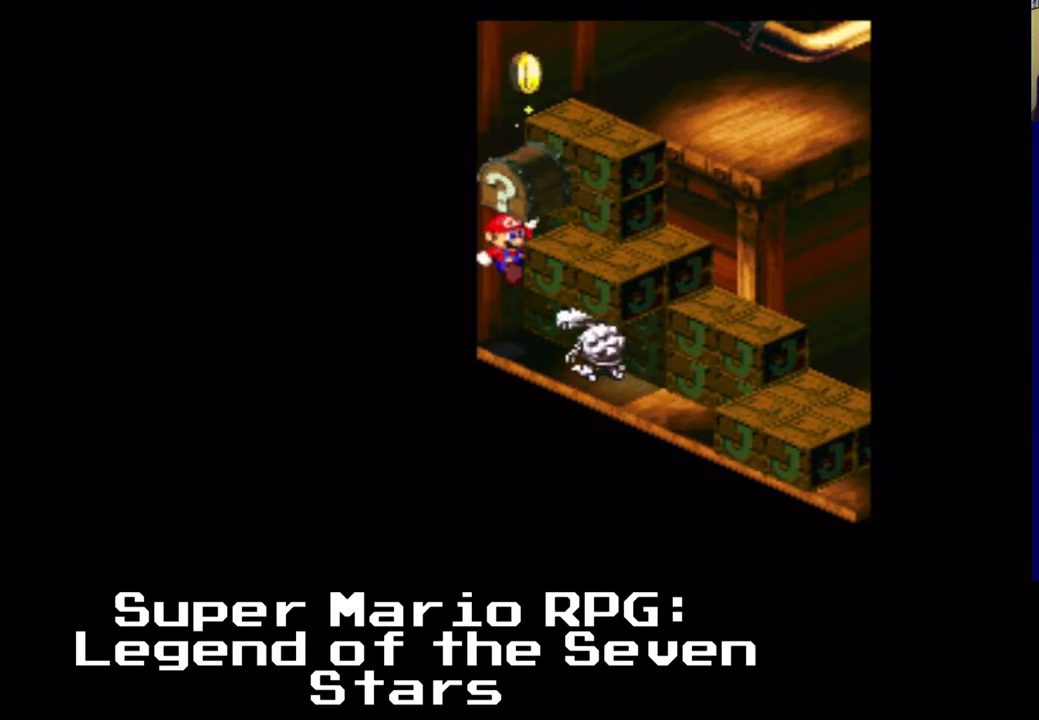
{"buttons": ["A"], "left_stick": "center", "right_stick": "center", "events": [[133, "A", "up"], [267, "A", "down"]]}
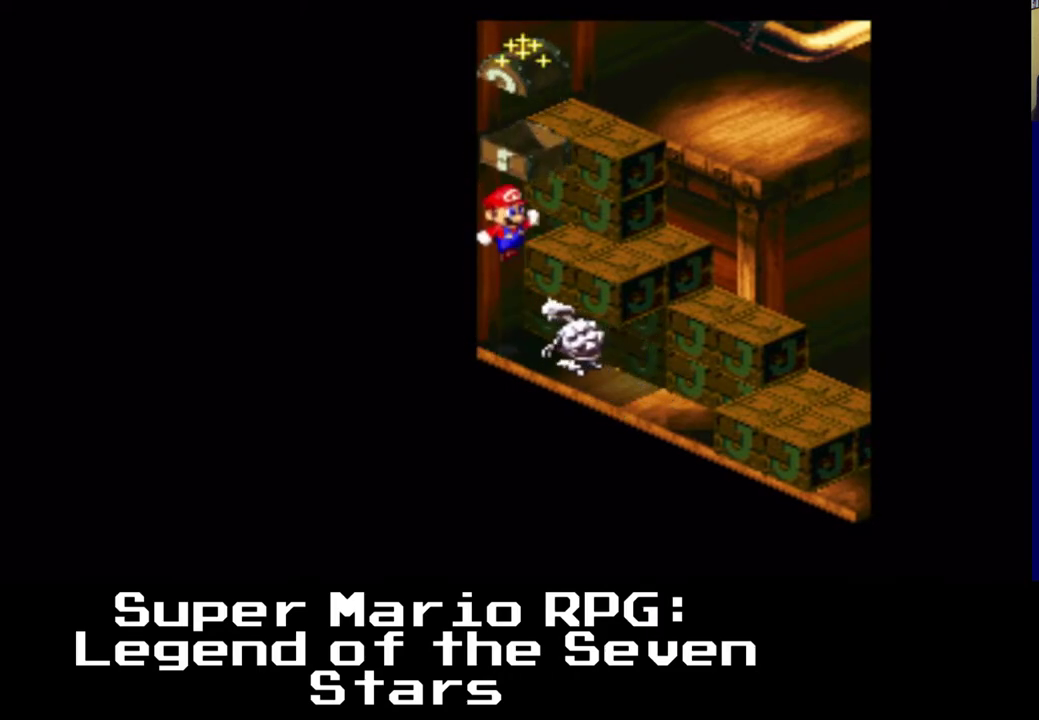
{"buttons": [], "left_stick": "center", "right_stick": "center", "events": [[50, "A", "up"], [133, "A", "down"], [467, "A", "up"]]}
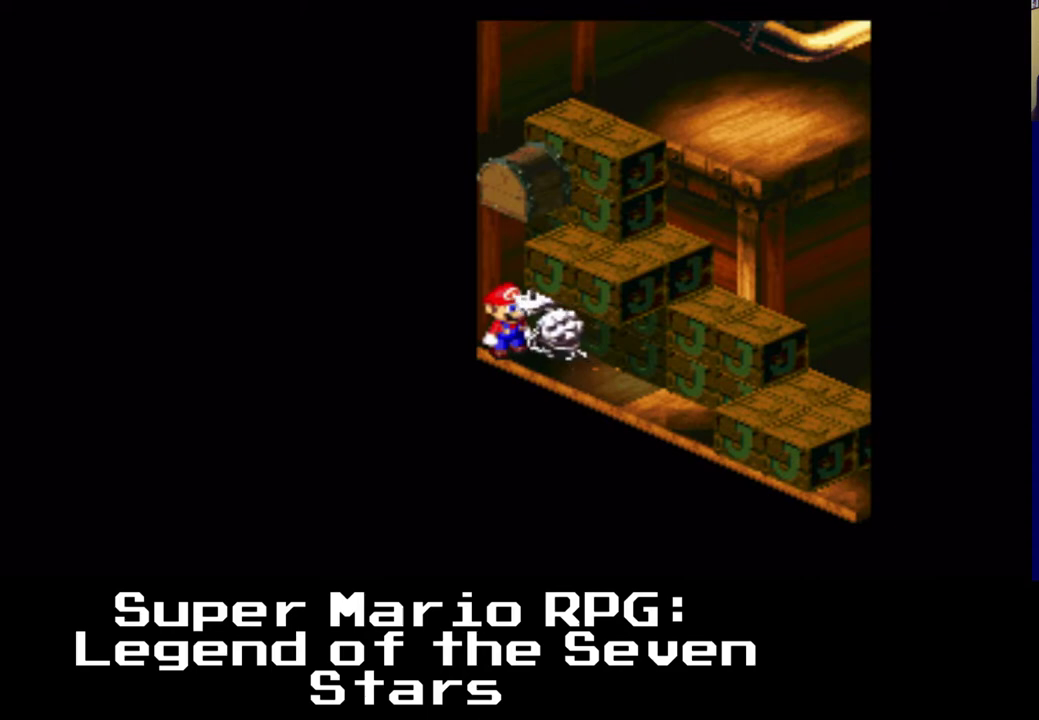
{"buttons": [], "left_stick": "center", "right_stick": "center", "events": []}
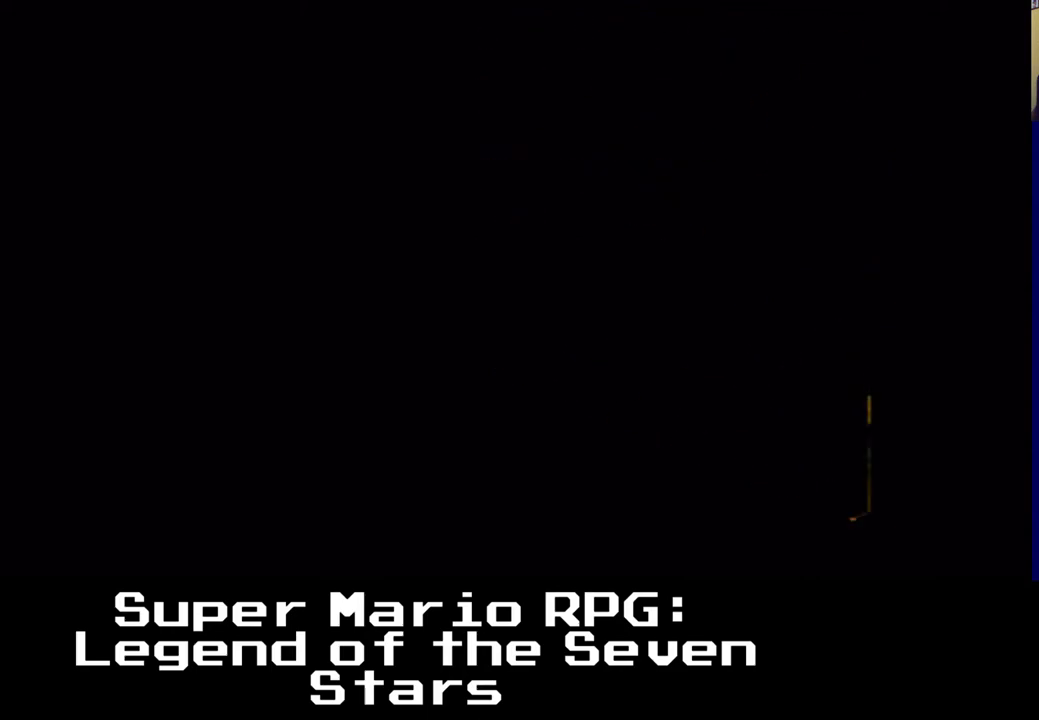
{"buttons": [], "left_stick": "center", "right_stick": "center", "events": []}
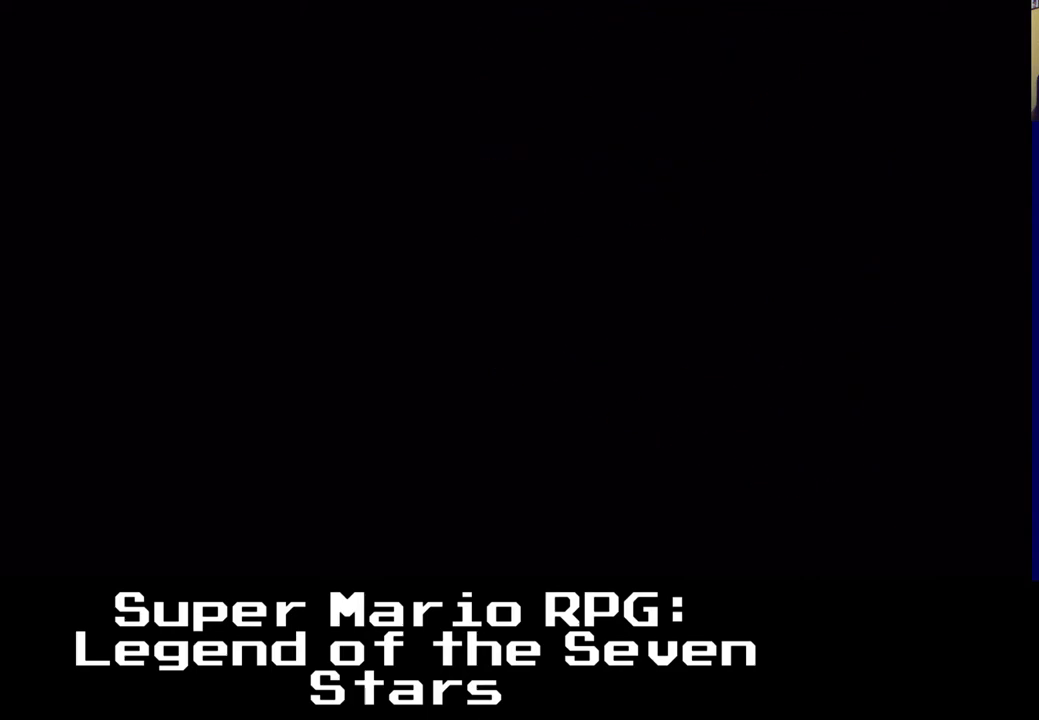
{"buttons": [], "left_stick": "center", "right_stick": "center", "events": []}
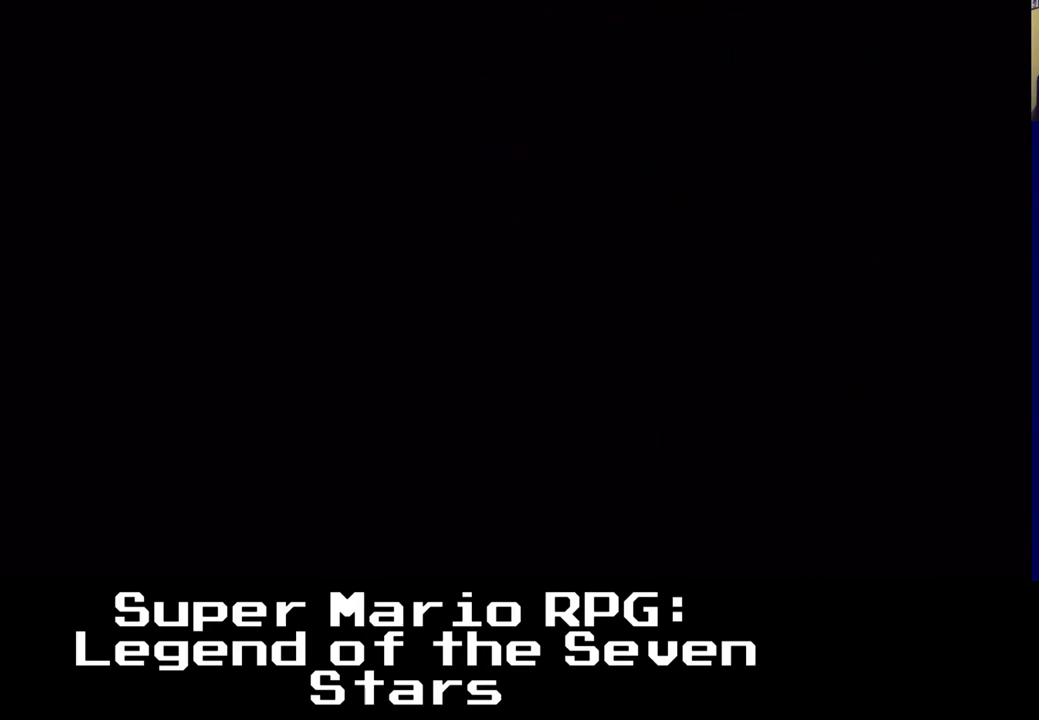
{"buttons": [], "left_stick": "center", "right_stick": "center", "events": []}
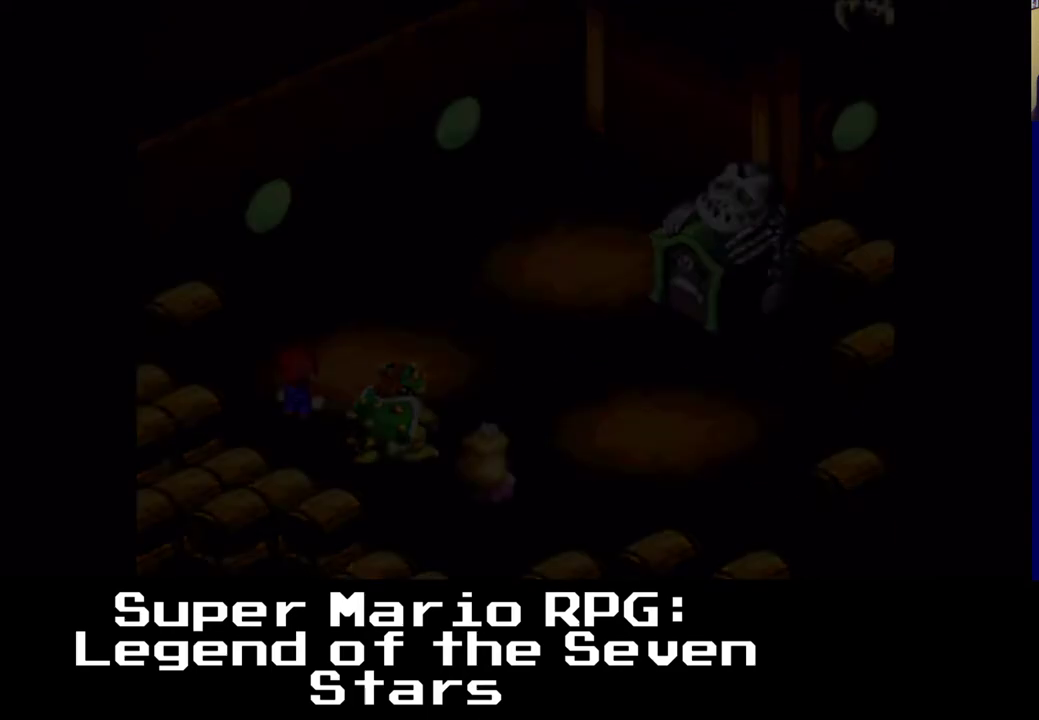
{"buttons": [], "left_stick": "center", "right_stick": "center", "events": []}
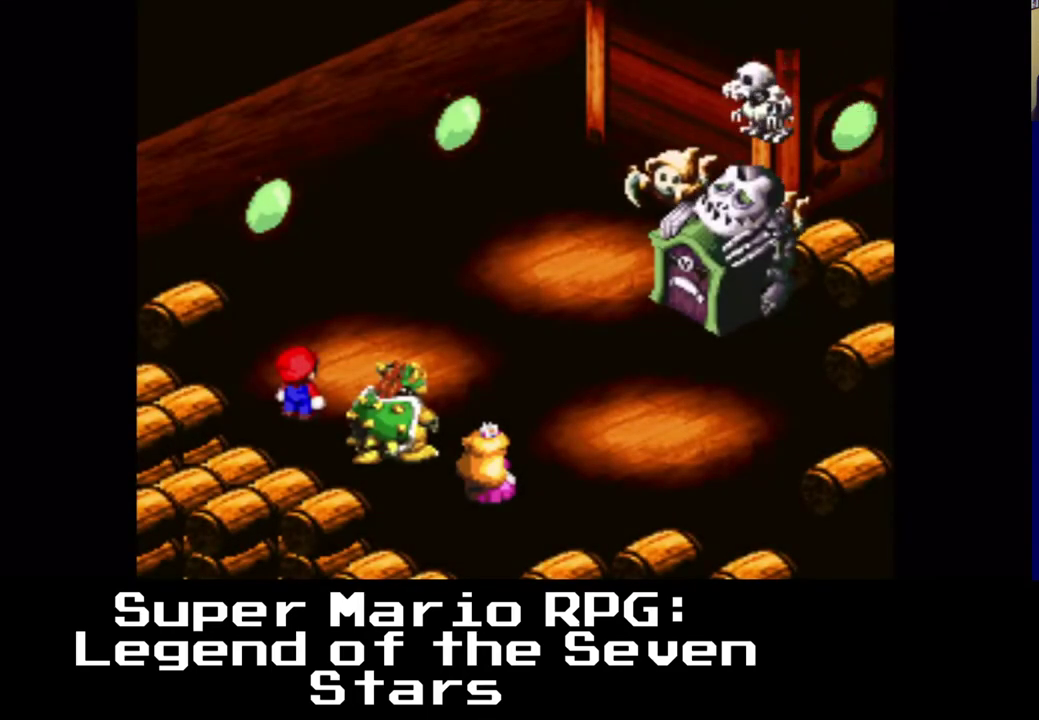
{"buttons": [], "left_stick": "center", "right_stick": "center", "events": []}
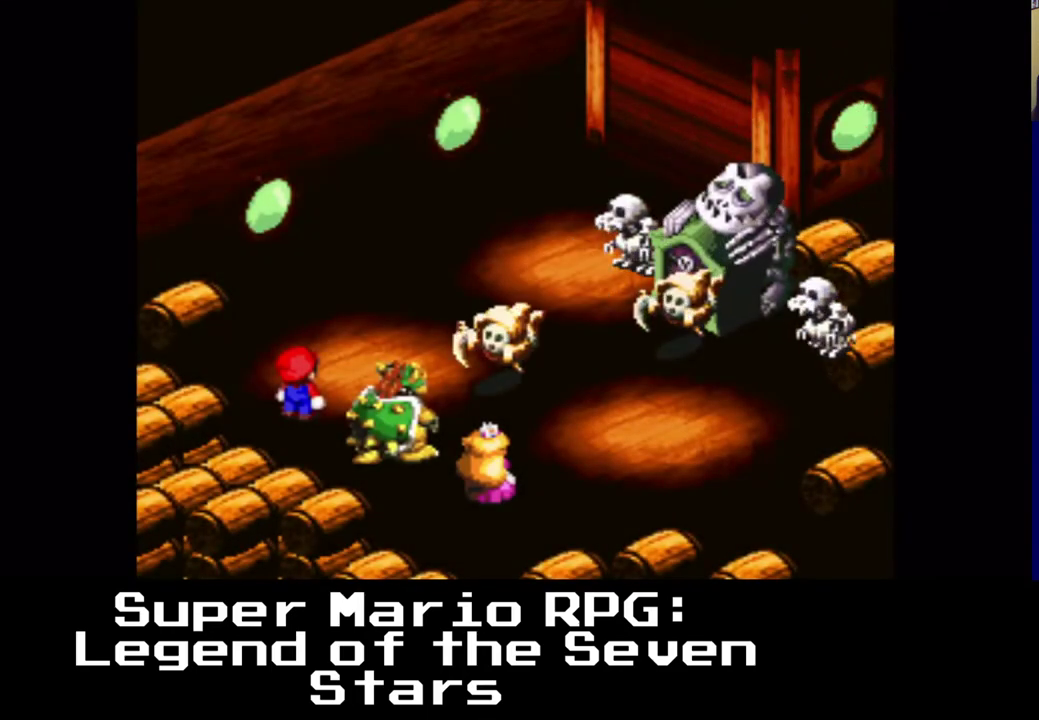
{"buttons": [], "left_stick": "center", "right_stick": "center", "events": []}
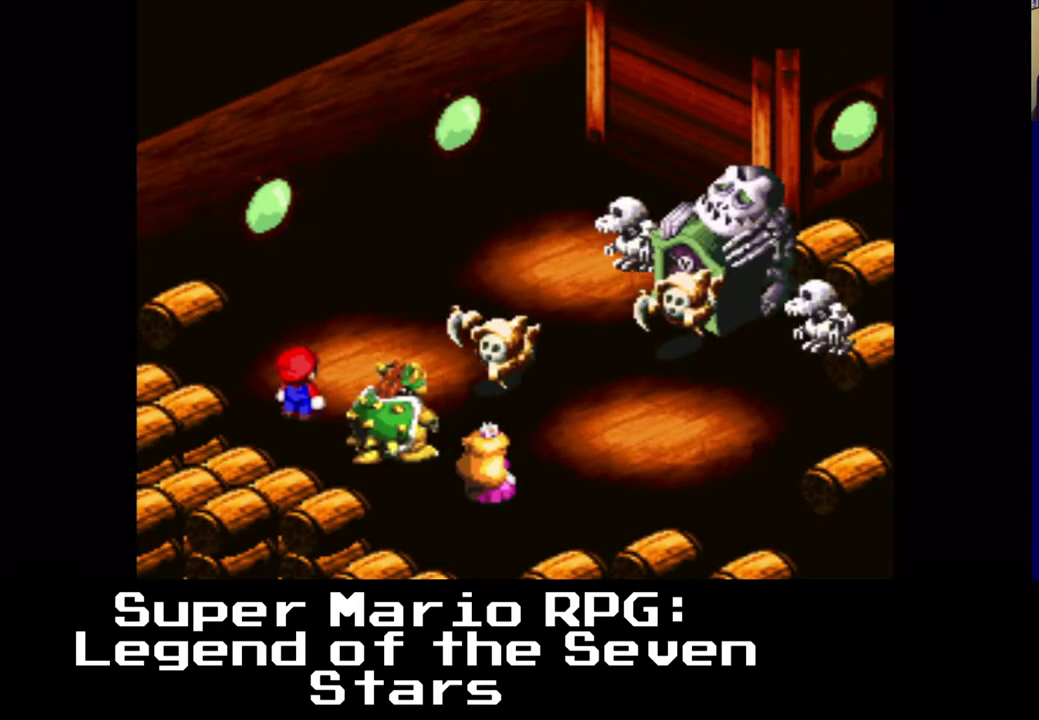
{"buttons": [], "left_stick": "center", "right_stick": "center", "events": [[150, "B", "down"], [317, "B", "up"]]}